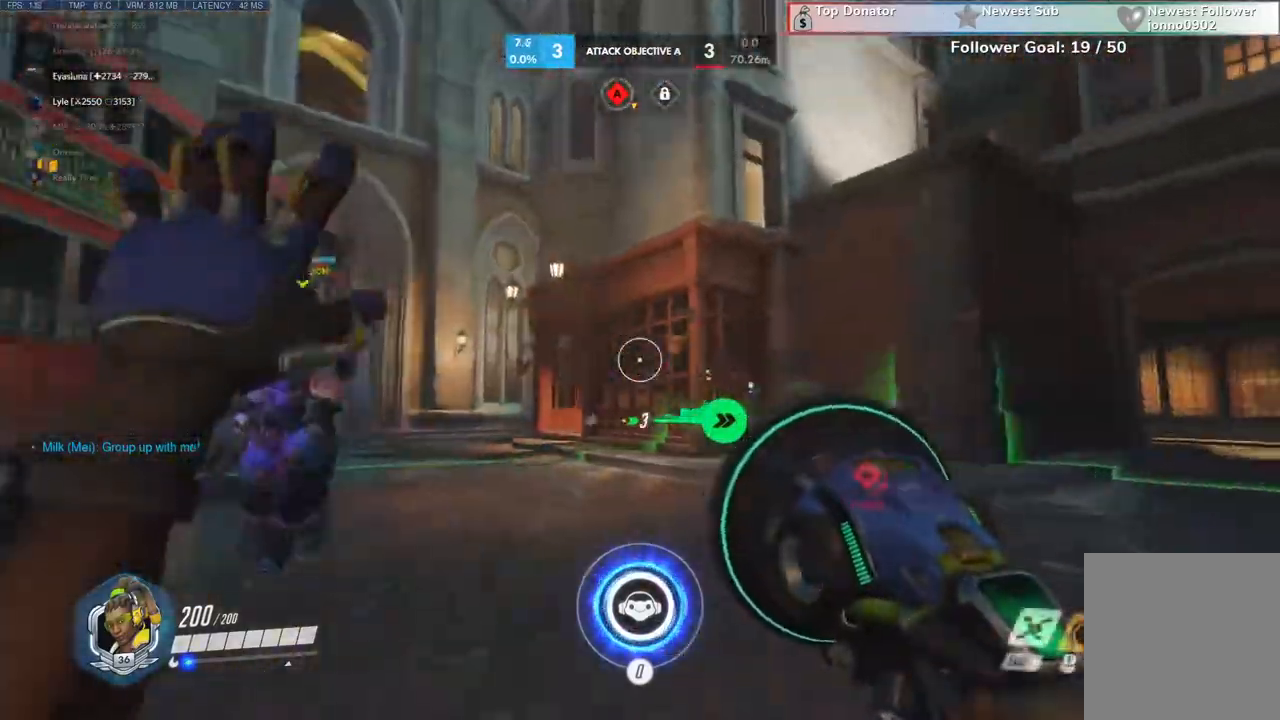
Gameplay with keyboard and mouse; each line is a JSON object with the keys and mouse buttons held at the frame after it. "events" lists presses ("down") and releases ("up") of "a", "c", "ctrl", "d", "e", "q", "r", "s", "shift", "space", "tab", "w", "x", "z", "mouse_left", "mouse_wheel", "mouse_right", "mouse_mb4" and "mouse_mb5" between this image and that frame as [ms after this image, input, new state], when the widget could be followed in between. "mouse_left", "mouse_wheel", "mouse_right", "mouse_mb4", "mouse_mb5" = the "left", "wheel", "right", "mb4", "mb5" buttons of the "mouse" list. No other keys are recorded. "wheel" means that the mouse wheel is clicked or scrolled. Not read: mouse_move.
{"keys": ["d", "w"], "mouse": []}
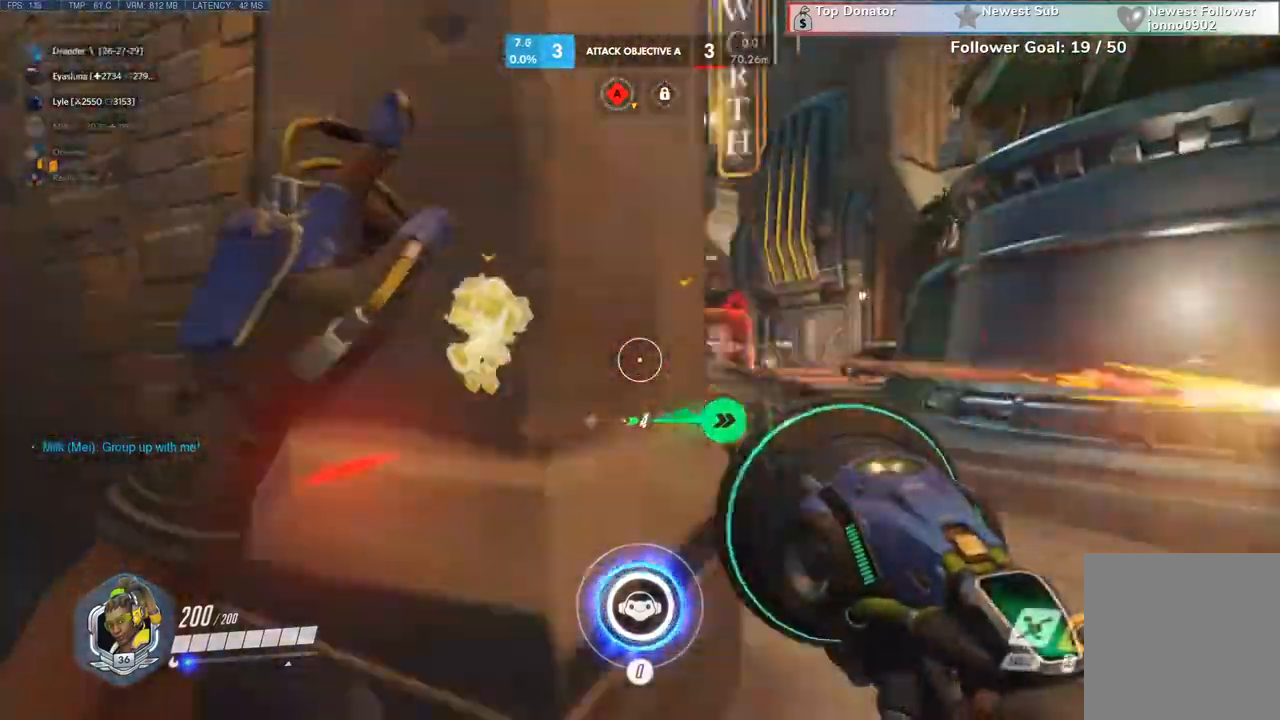
{"keys": ["a", "w"], "mouse": [], "events": [[167, "d", "up"], [367, "space", "down"], [467, "a", "down"], [467, "space", "up"]]}
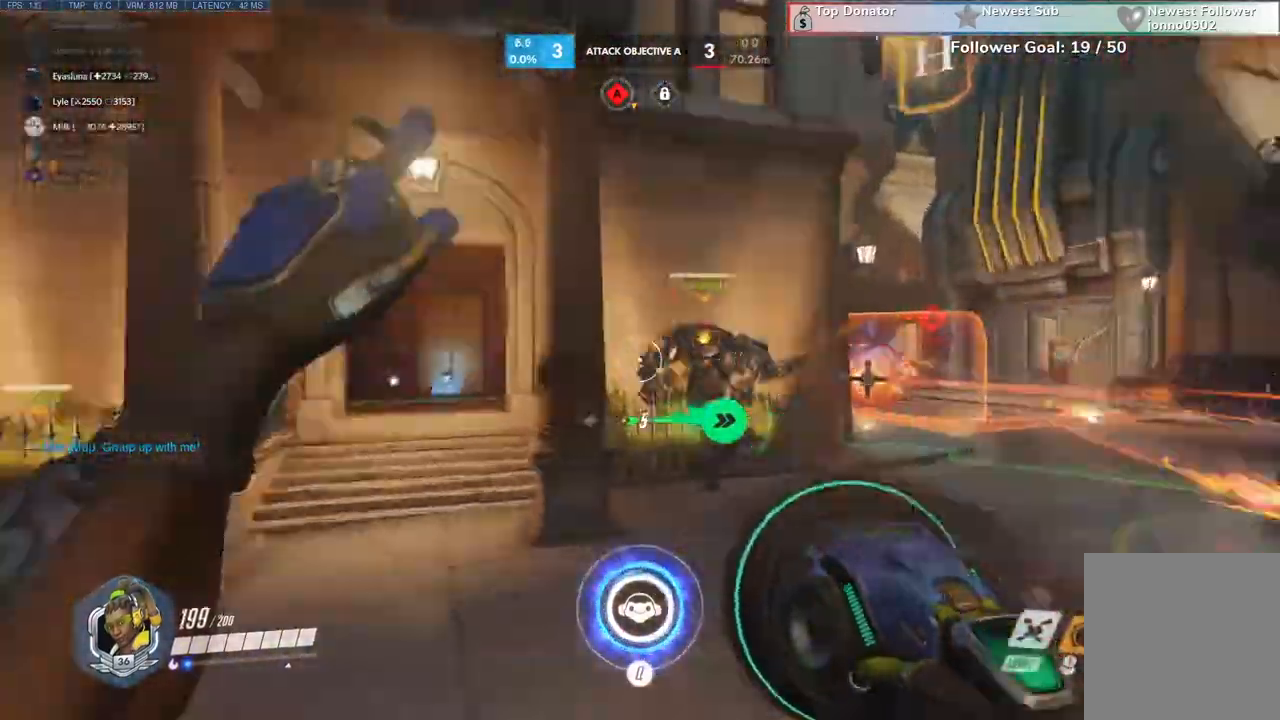
{"keys": ["w"], "mouse": []}
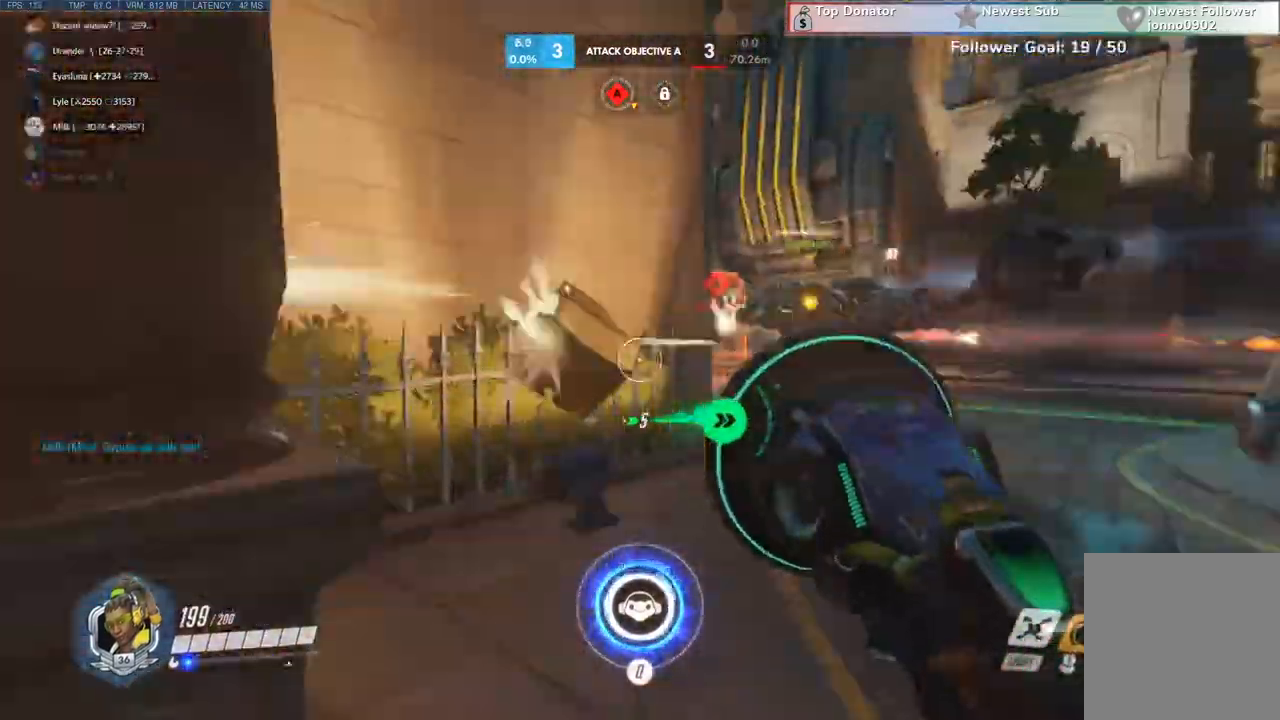
{"keys": ["w"], "mouse": []}